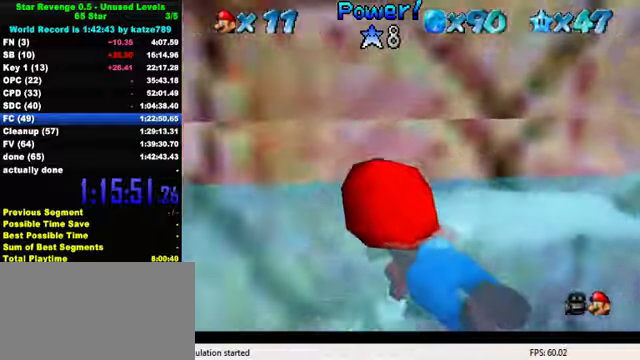
Gameplay with keyboard; each line is a JSON object with the keys held at the frame after it. "events" lists presses ("down") and releases ("up") of "a", "c", "ctrl", "d", "down", "left", "return", "right", "s", "shift", "up", "w", "x" and "y" between this image and that frame as [ms after this image, input, new state], when the widget could be followed in between. No other keys are recorded. Mouse input is not recorded.
{"keys": ["left"], "events": [[300, "shift", "up"]]}
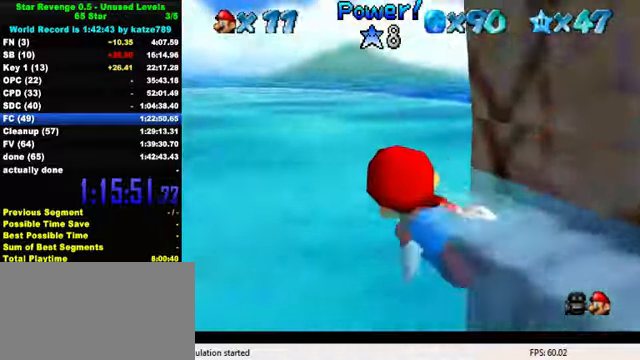
{"keys": [], "events": [[100, "shift", "down"], [434, "shift", "up"], [467, "left", "up"]]}
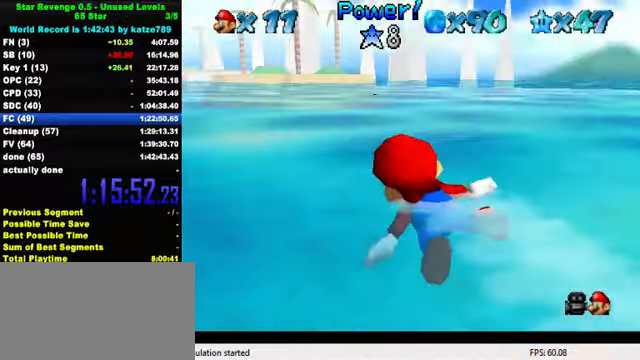
{"keys": ["left", "shift"], "events": [[100, "left", "down"], [334, "shift", "down"]]}
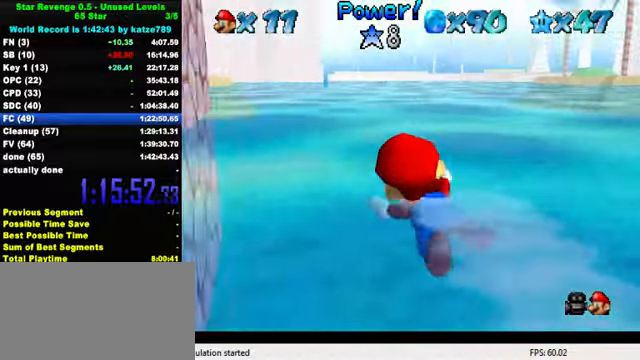
{"keys": ["right", "shift"], "events": [[134, "shift", "up"], [300, "left", "up"], [400, "right", "down"], [500, "shift", "down"]]}
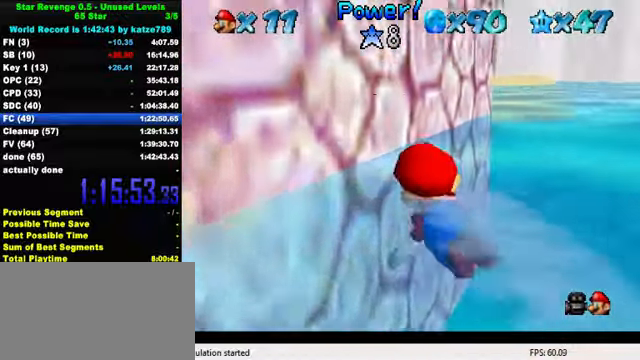
{"keys": ["right"], "events": [[267, "down", "down"], [367, "shift", "up"], [434, "down", "up"]]}
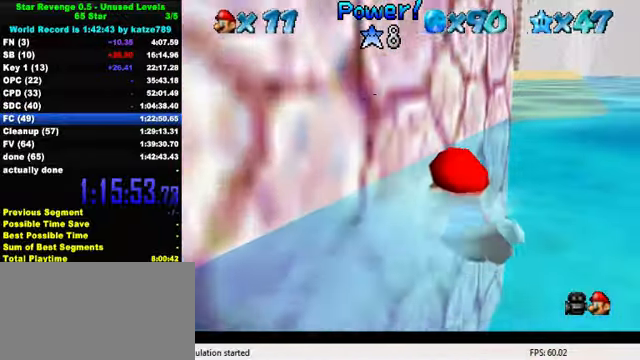
{"keys": ["shift"], "events": [[67, "down", "down"], [200, "down", "up"], [267, "right", "up"], [267, "shift", "down"]]}
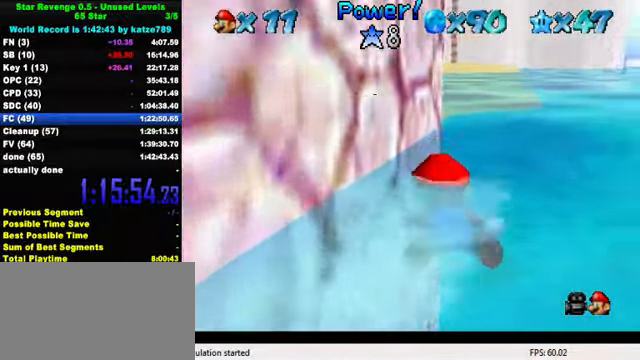
{"keys": ["down", "shift"], "events": [[67, "shift", "up"], [200, "right", "down"], [267, "down", "down"], [334, "shift", "down"], [467, "right", "up"]]}
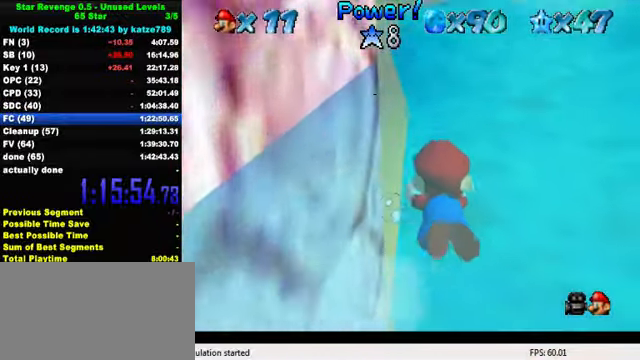
{"keys": ["down", "left"], "events": [[34, "left", "down"], [167, "shift", "up"]]}
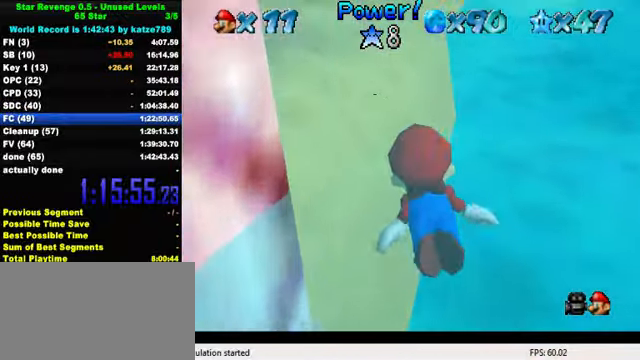
{"keys": [], "events": [[34, "shift", "down"], [167, "down", "up"], [334, "shift", "up"], [467, "left", "up"]]}
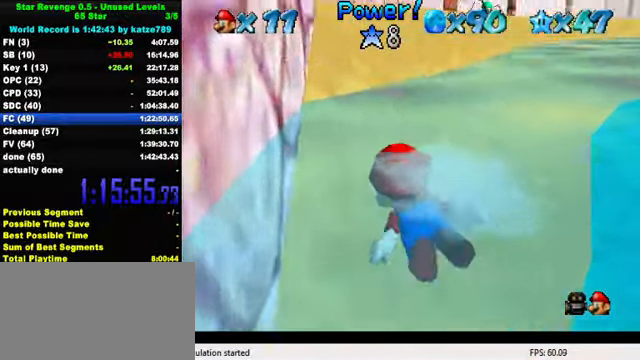
{"keys": ["shift", "up"], "events": [[234, "shift", "down"], [500, "up", "down"]]}
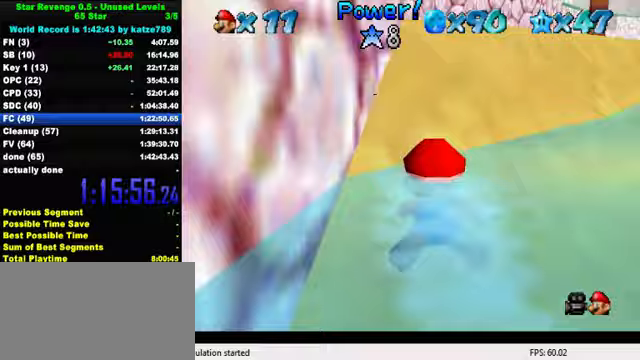
{"keys": ["ctrl", "shift", "up"], "events": [[300, "ctrl", "down"], [400, "ctrl", "up"], [500, "ctrl", "down"]]}
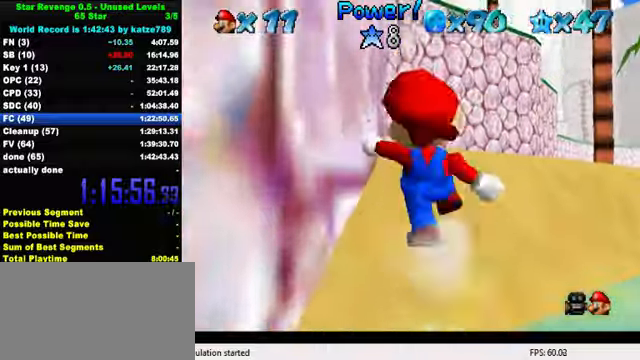
{"keys": ["ctrl", "shift", "up"], "events": [[100, "ctrl", "up"], [167, "ctrl", "down"], [267, "ctrl", "up"], [367, "ctrl", "down"]]}
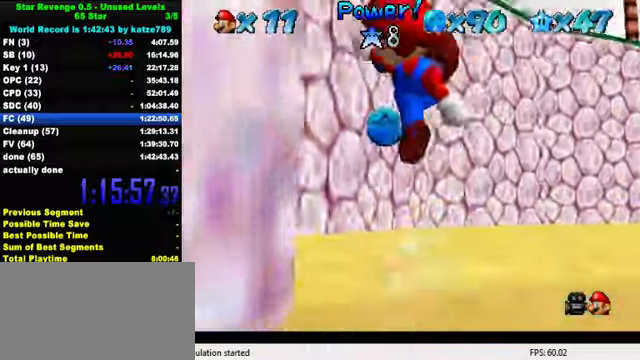
{"keys": ["left", "up"], "events": [[33, "ctrl", "up"], [33, "right", "down"], [33, "shift", "up"], [167, "d", "down"], [167, "s", "down"], [233, "s", "up"], [267, "d", "up"], [333, "d", "down"], [333, "s", "down"], [400, "right", "up"], [467, "d", "up"], [467, "left", "down"], [467, "s", "up"]]}
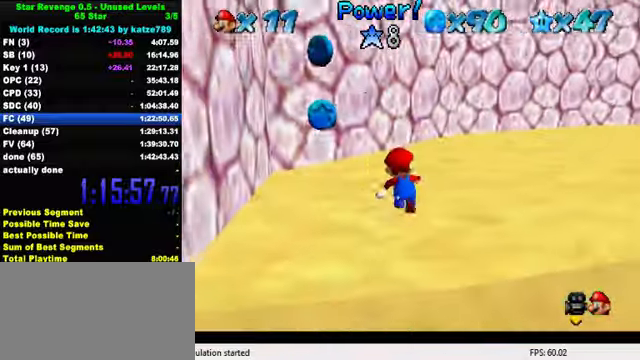
{"keys": ["left"], "events": [[133, "up", "up"], [300, "shift", "down"], [467, "shift", "up"]]}
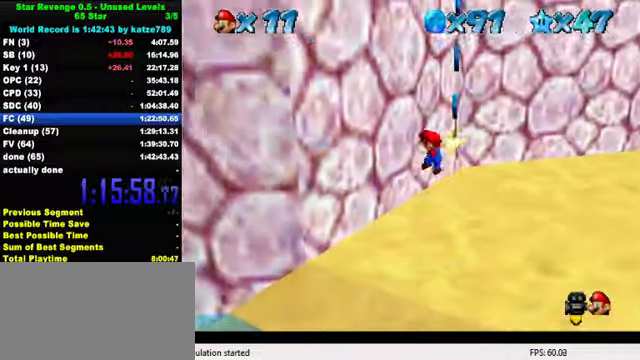
{"keys": ["left", "right", "shift"], "events": [[67, "shift", "down"], [467, "right", "down"]]}
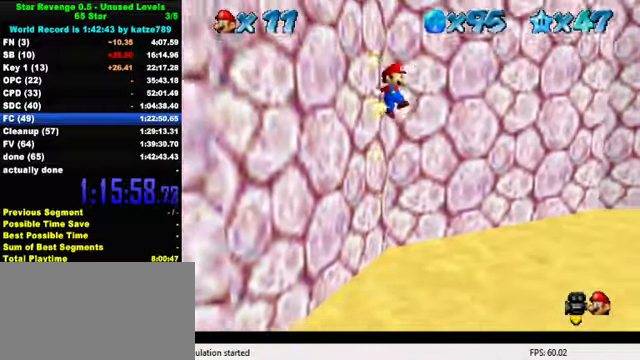
{"keys": ["right"], "events": [[33, "left", "up"], [67, "shift", "up"], [300, "a", "down"], [400, "a", "up"]]}
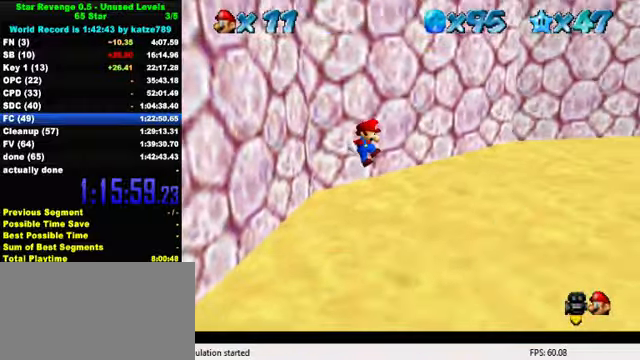
{"keys": ["right"], "events": [[133, "ctrl", "down"], [200, "shift", "down"], [367, "ctrl", "up"], [400, "shift", "up"]]}
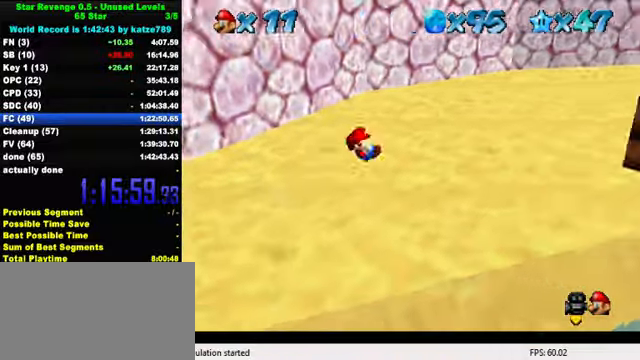
{"keys": ["right", "up"], "events": [[133, "up", "down"], [333, "ctrl", "down"], [500, "ctrl", "up"]]}
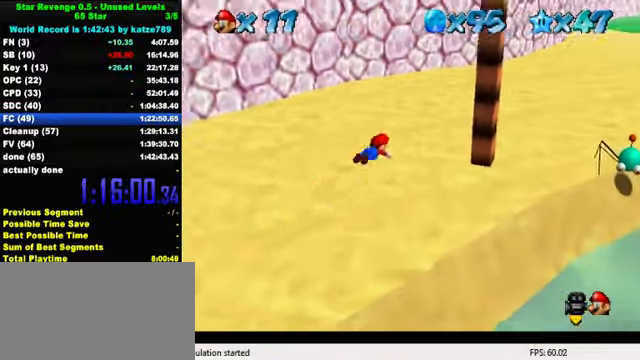
{"keys": ["right", "up"], "events": [[167, "ctrl", "down"], [200, "shift", "down"], [367, "ctrl", "up"], [367, "shift", "up"]]}
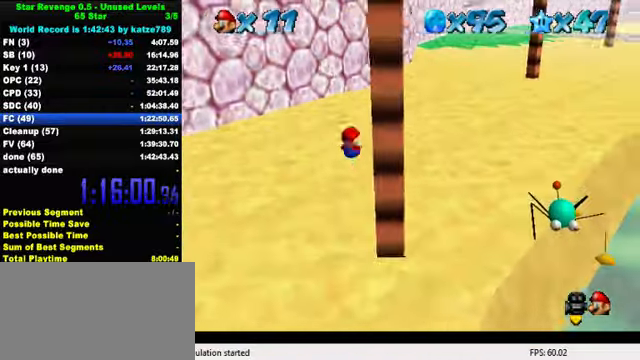
{"keys": ["up"], "events": [[233, "ctrl", "down"], [233, "right", "up"], [233, "shift", "down"], [433, "ctrl", "up"], [433, "shift", "up"]]}
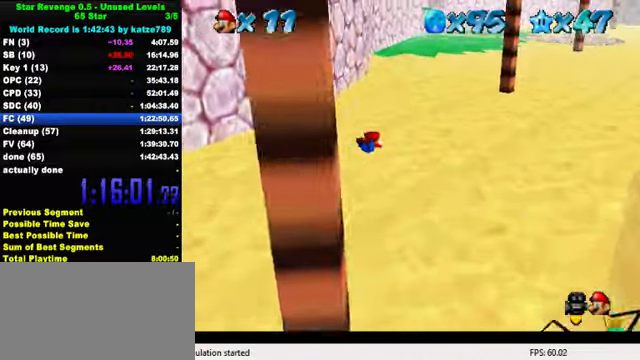
{"keys": ["up"], "events": [[200, "ctrl", "down"], [233, "shift", "down"], [400, "ctrl", "up"], [400, "shift", "up"]]}
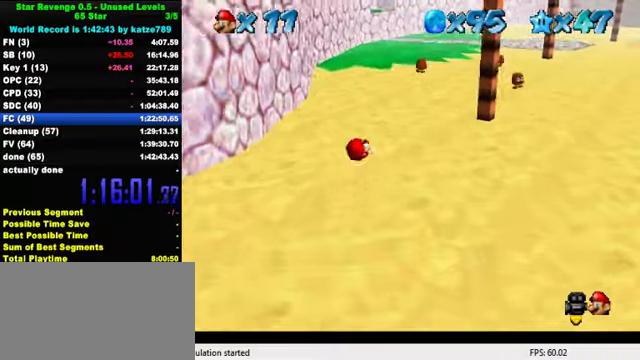
{"keys": ["shift", "up"], "events": [[333, "ctrl", "down"], [333, "shift", "down"], [500, "ctrl", "up"]]}
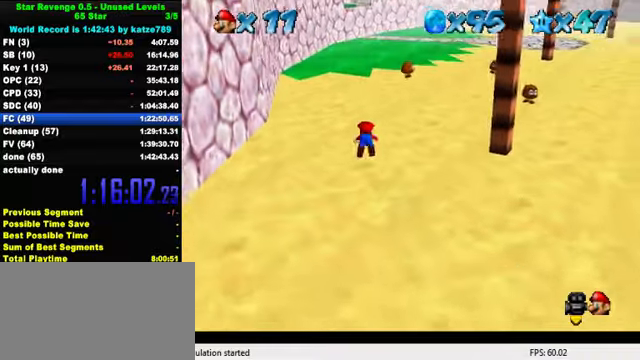
{"keys": ["up"], "events": [[33, "shift", "up"], [300, "ctrl", "down"], [366, "shift", "down"], [500, "ctrl", "up"], [500, "shift", "up"]]}
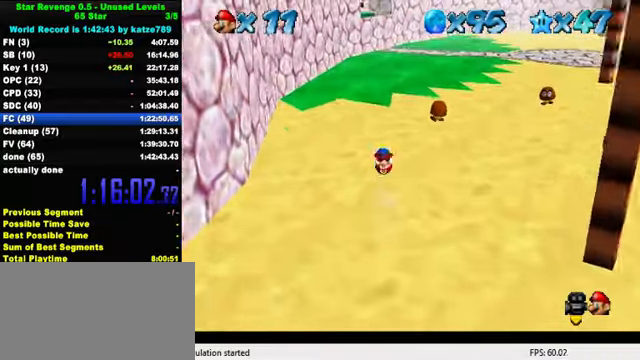
{"keys": ["ctrl", "shift", "up"], "events": [[466, "ctrl", "down"], [466, "shift", "down"]]}
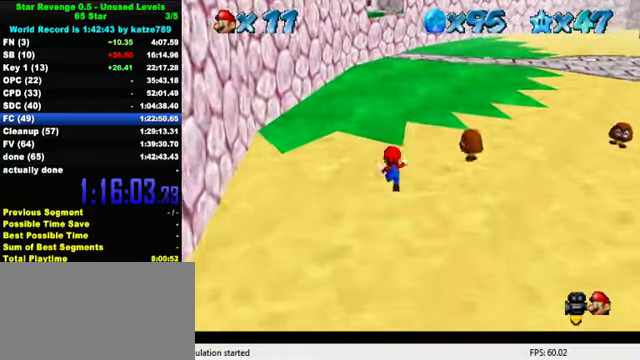
{"keys": ["ctrl", "shift", "up"], "events": [[200, "ctrl", "up"], [200, "shift", "up"], [433, "ctrl", "down"], [500, "shift", "down"]]}
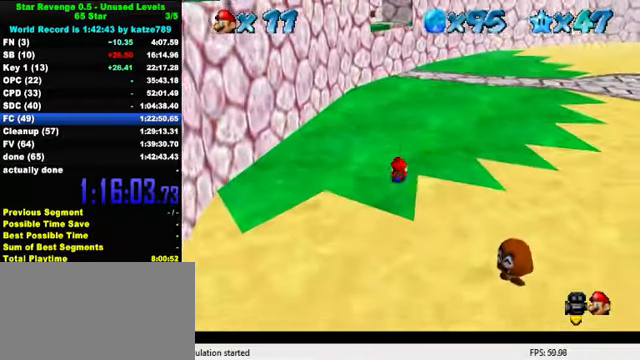
{"keys": ["shift", "up"], "events": [[166, "ctrl", "up"]]}
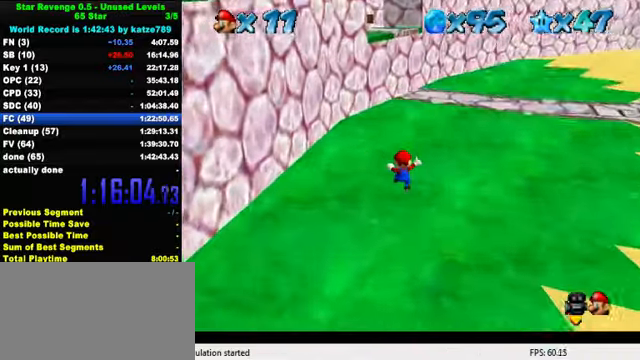
{"keys": ["left", "shift", "up"], "events": [[33, "ctrl", "down"], [33, "up", "up"], [100, "up", "down"], [266, "ctrl", "up"], [266, "shift", "up"], [433, "shift", "down"], [466, "left", "down"]]}
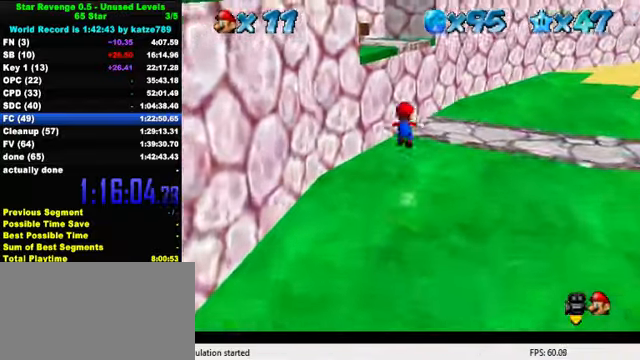
{"keys": [], "events": [[333, "shift", "up"], [433, "up", "up"], [500, "left", "up"]]}
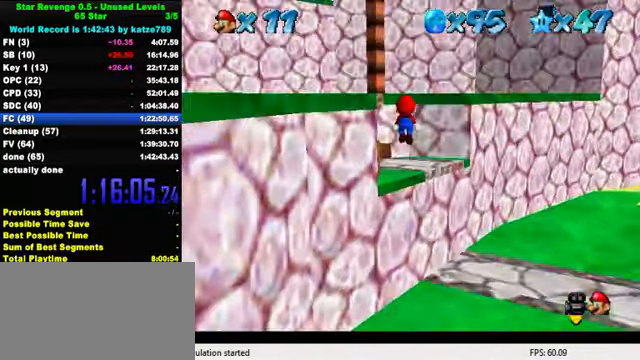
{"keys": ["down", "left"], "events": [[33, "down", "down"], [200, "left", "down"]]}